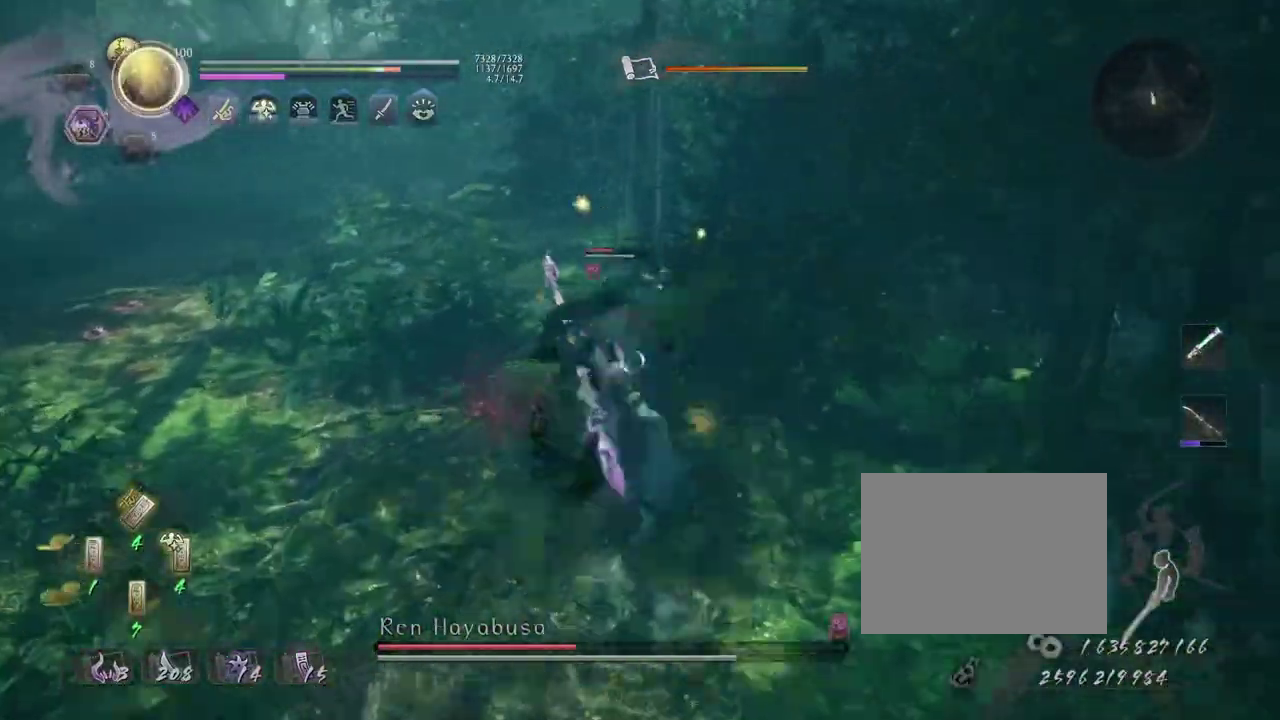
Gameplay with a controller (PlayStation layout); each line is a JSON object with the inputs held at the frame after it (dt_ms = milliseconds from this image to that frame). "events" lists button and stick changes between this image and that frame as [ms after this image, input, new state], when the widget could be followed in between.
{"dt_ms": 400, "buttons": ["SQUARE", "R2"], "left_stick": "center", "right_stick": "center", "events": [[183, "R2", "down"], [183, "SQUARE", "down"], [250, "SQUARE", "up"], [350, "SQUARE", "down"]]}
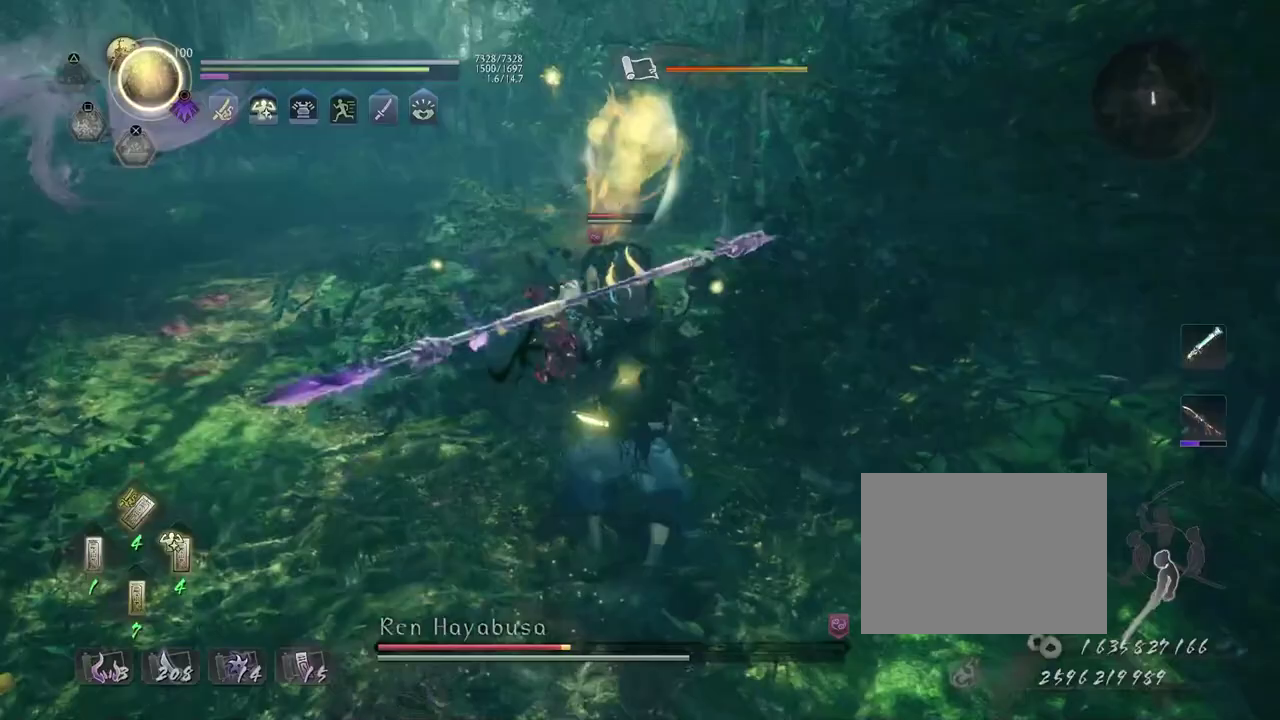
{"dt_ms": 300, "buttons": [], "left_stick": "center", "right_stick": "center", "events": [[33, "SQUARE", "up"], [50, "R2", "up"], [150, "R1", "down"], [183, "TRIANGLE", "down"], [250, "TRIANGLE", "up"], [267, "R1", "up"]]}
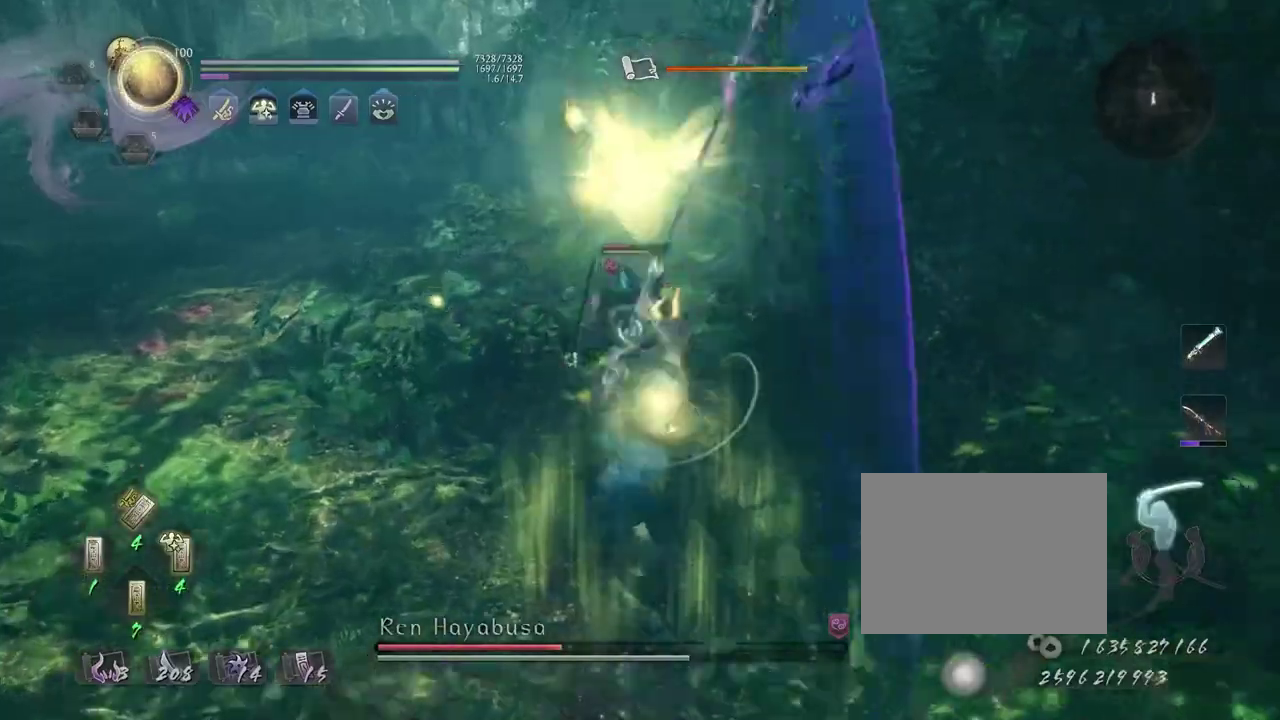
{"dt_ms": 700, "buttons": [], "left_stick": "center", "right_stick": "center", "events": [[183, "TRIANGLE", "down"], [233, "TRIANGLE", "up"], [350, "TRIANGLE", "down"], [417, "TRIANGLE", "up"], [500, "TRIANGLE", "down"], [583, "TRIANGLE", "up"]]}
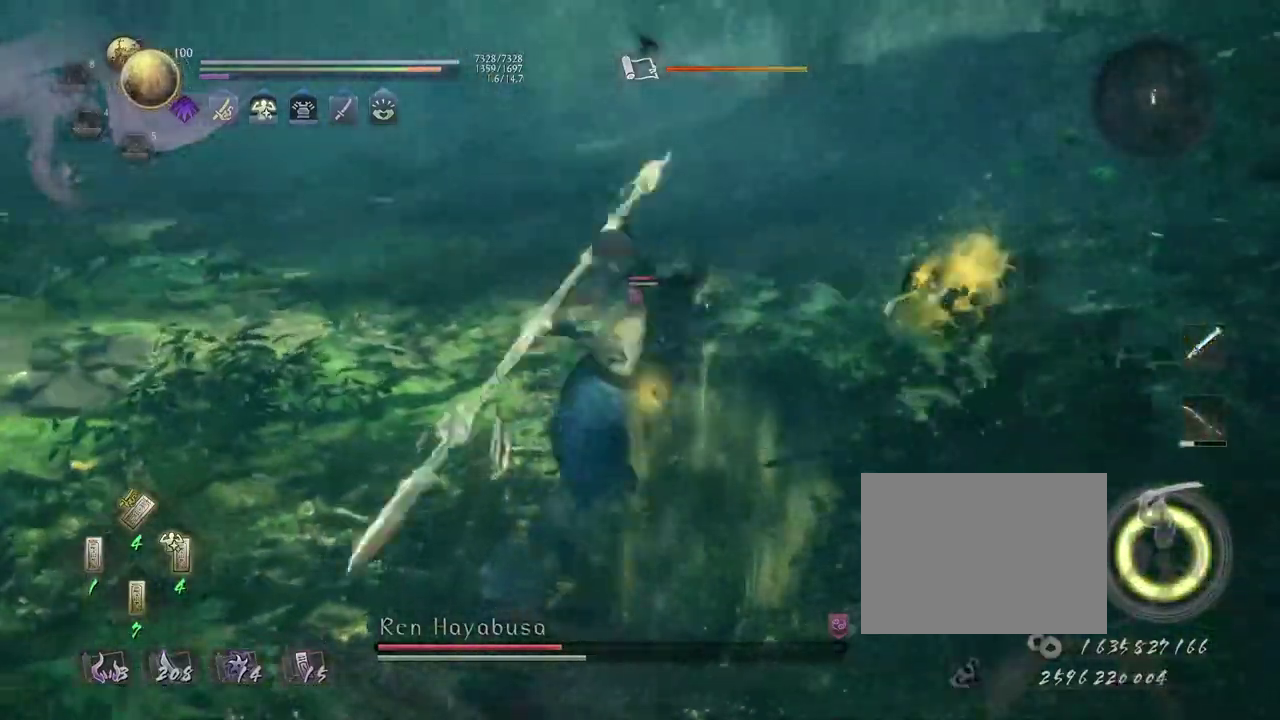
{"dt_ms": 300, "buttons": ["CROSS", "R1"], "left_stick": "center", "right_stick": "center", "events": [[100, "R1", "down"], [117, "CROSS", "down"], [200, "CROSS", "up"], [283, "CROSS", "down"]]}
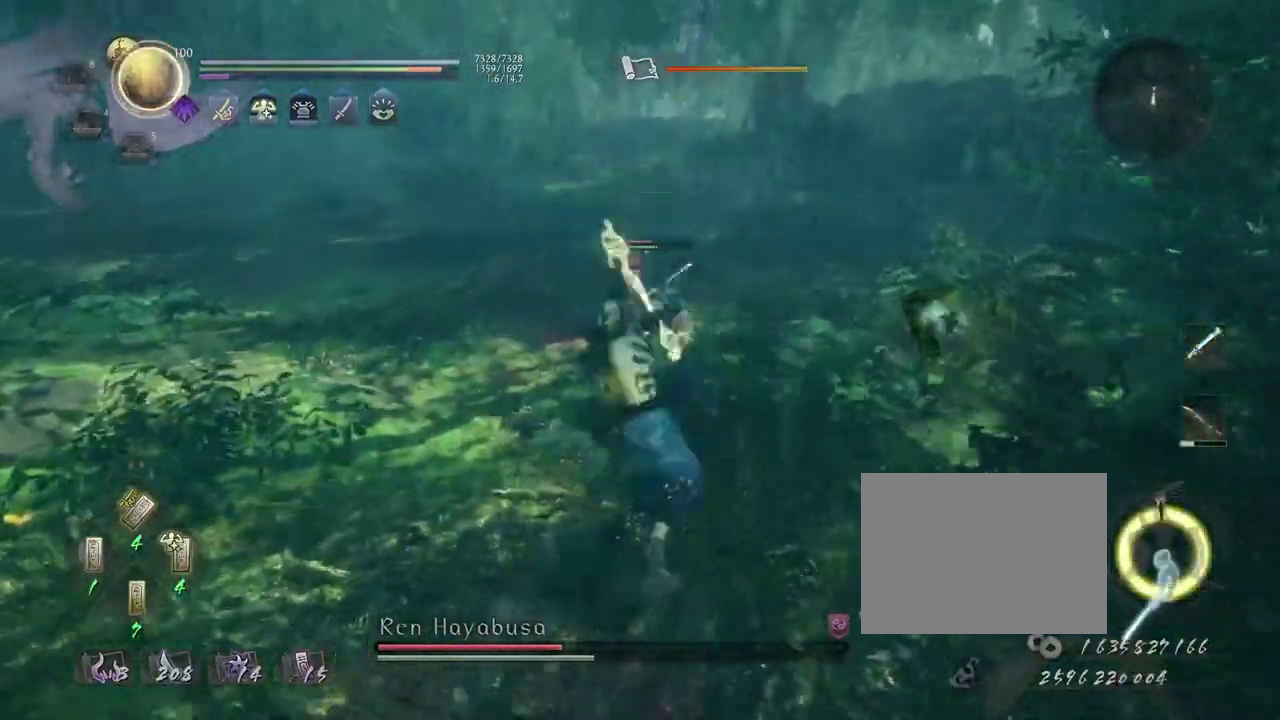
{"dt_ms": 700, "buttons": [], "left_stick": "left", "right_stick": "center", "events": [[83, "CROSS", "up"], [83, "R1", "up"], [133, "left_stick", "down-right"], [400, "CROSS", "down"], [517, "CROSS", "up"], [533, "left_stick", "left"]]}
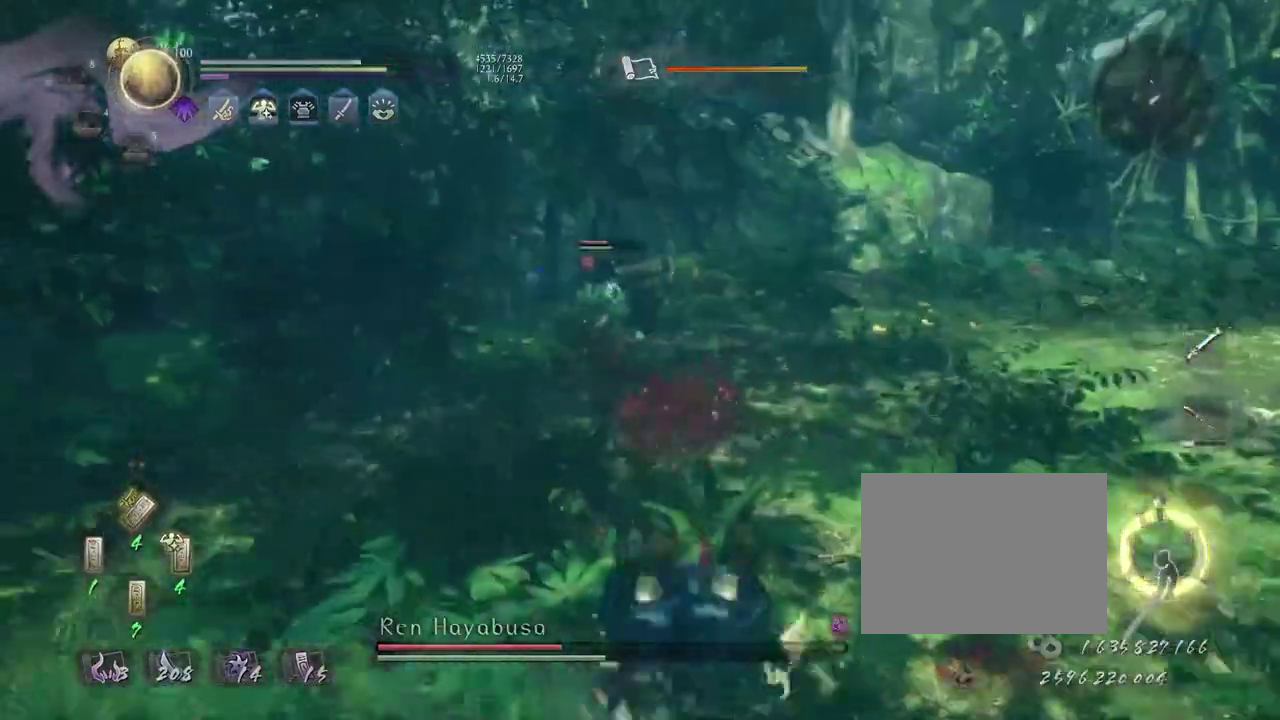
{"dt_ms": 500, "buttons": [], "left_stick": "center", "right_stick": "center", "events": [[117, "left_stick", "center"]]}
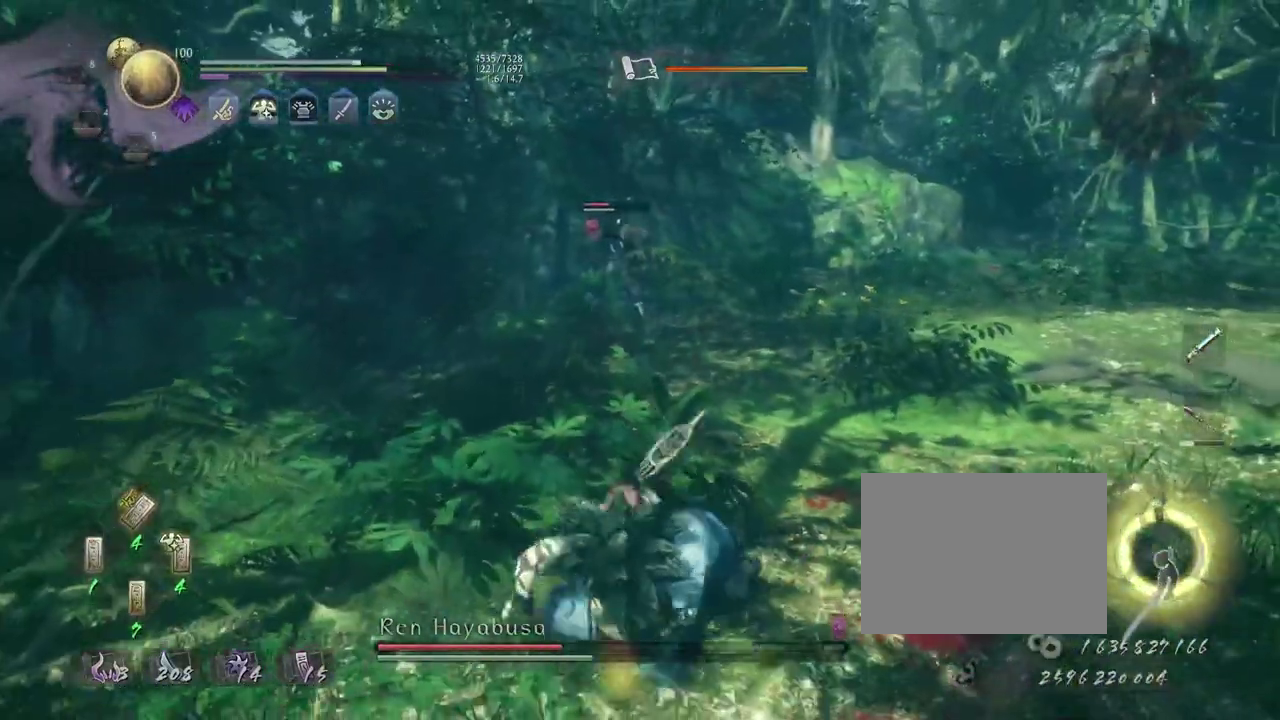
{"dt_ms": 300, "buttons": ["R1"], "left_stick": "center", "right_stick": "center", "events": [[300, "R1", "down"]]}
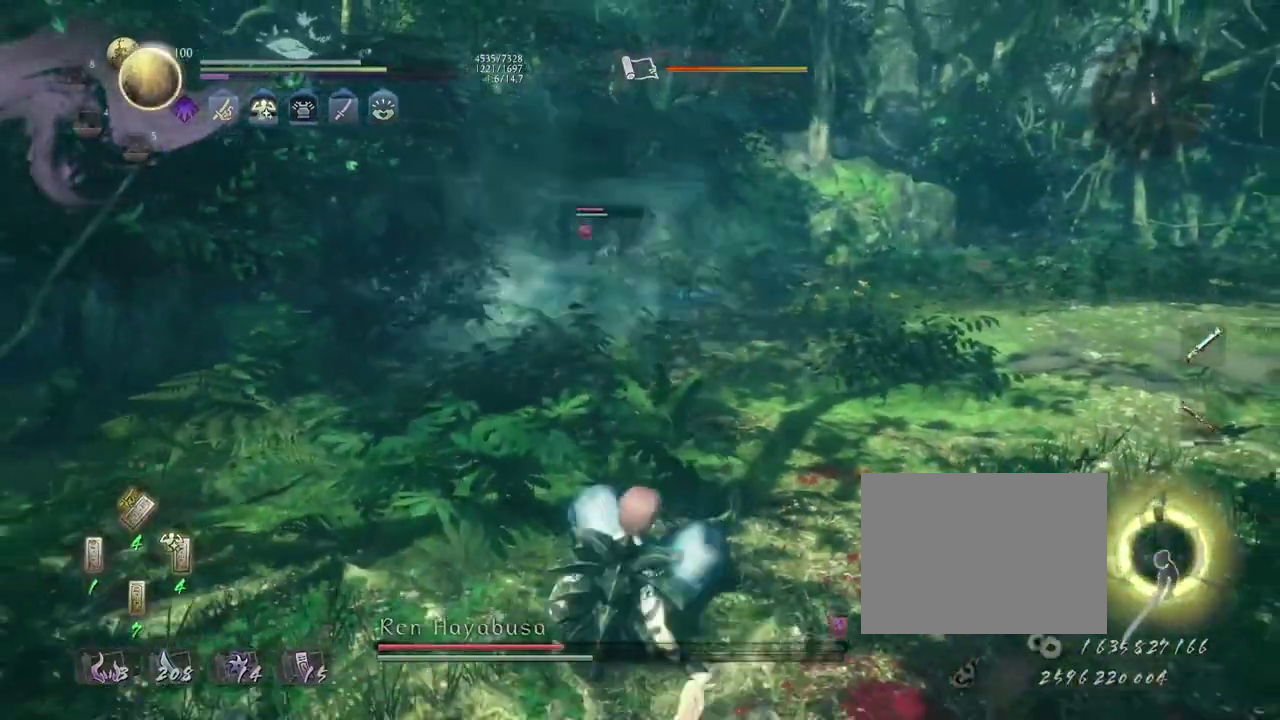
{"dt_ms": 700, "buttons": ["CROSS"], "left_stick": "up", "right_stick": "center", "events": [[50, "SQUARE", "down"], [117, "SQUARE", "up"], [133, "R1", "up"], [233, "left_stick", "up-left"], [350, "CROSS", "down"], [367, "left_stick", "up"]]}
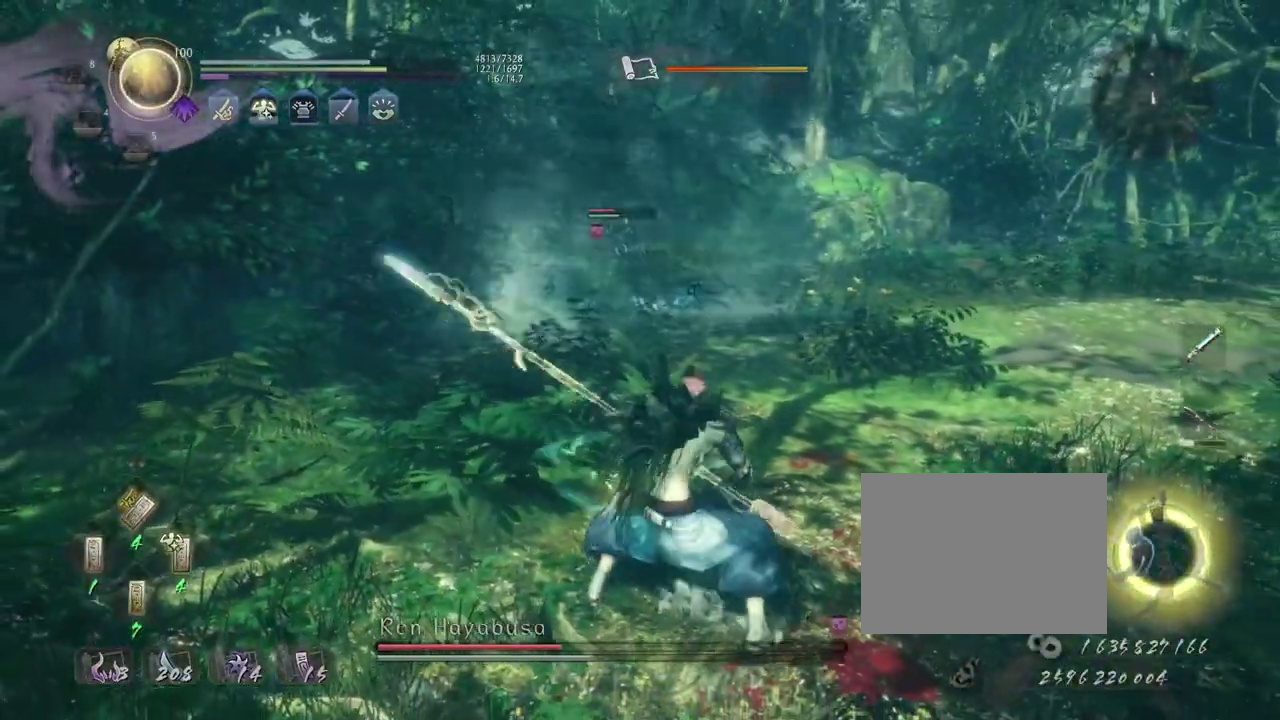
{"dt_ms": 500, "buttons": ["TRIANGLE", "R1"], "left_stick": "up", "right_stick": "center", "events": [[250, "CROSS", "up"], [400, "R1", "down"], [450, "TRIANGLE", "down"]]}
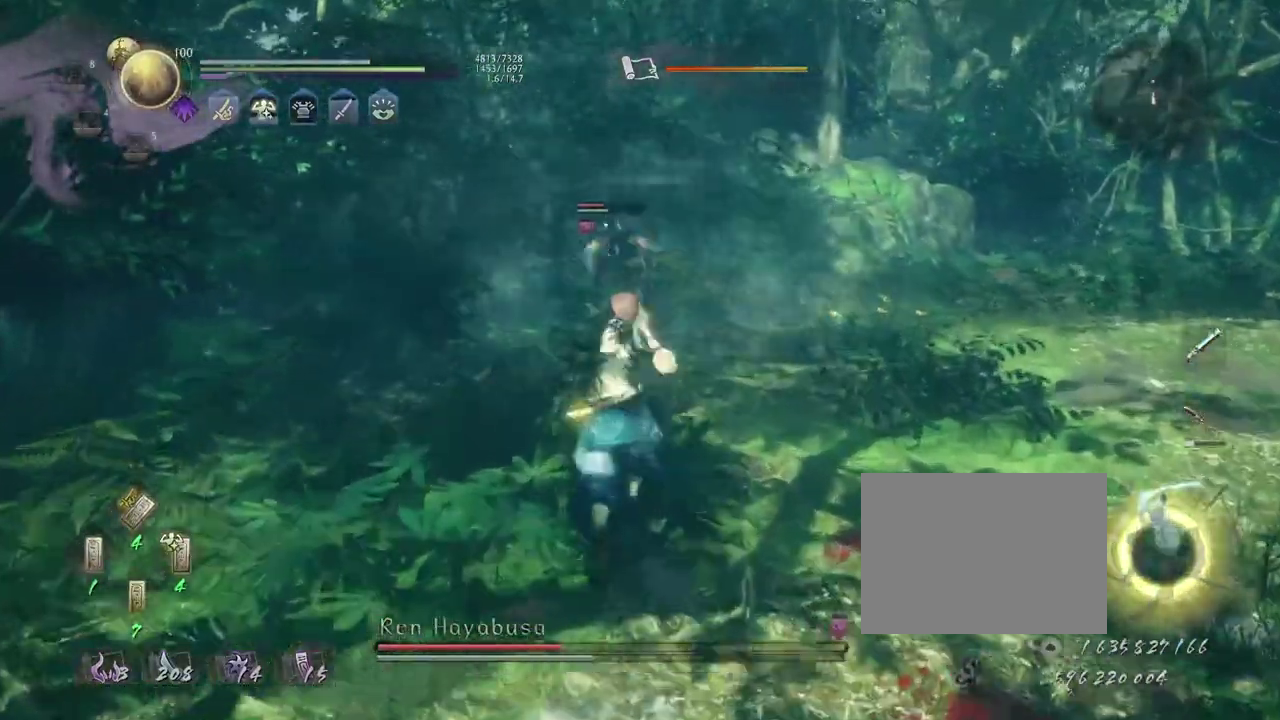
{"dt_ms": 300, "buttons": ["CROSS", "L1"], "left_stick": "up", "right_stick": "center", "events": [[17, "TRIANGLE", "up"], [33, "R1", "up"], [83, "L1", "down"], [250, "CROSS", "down"]]}
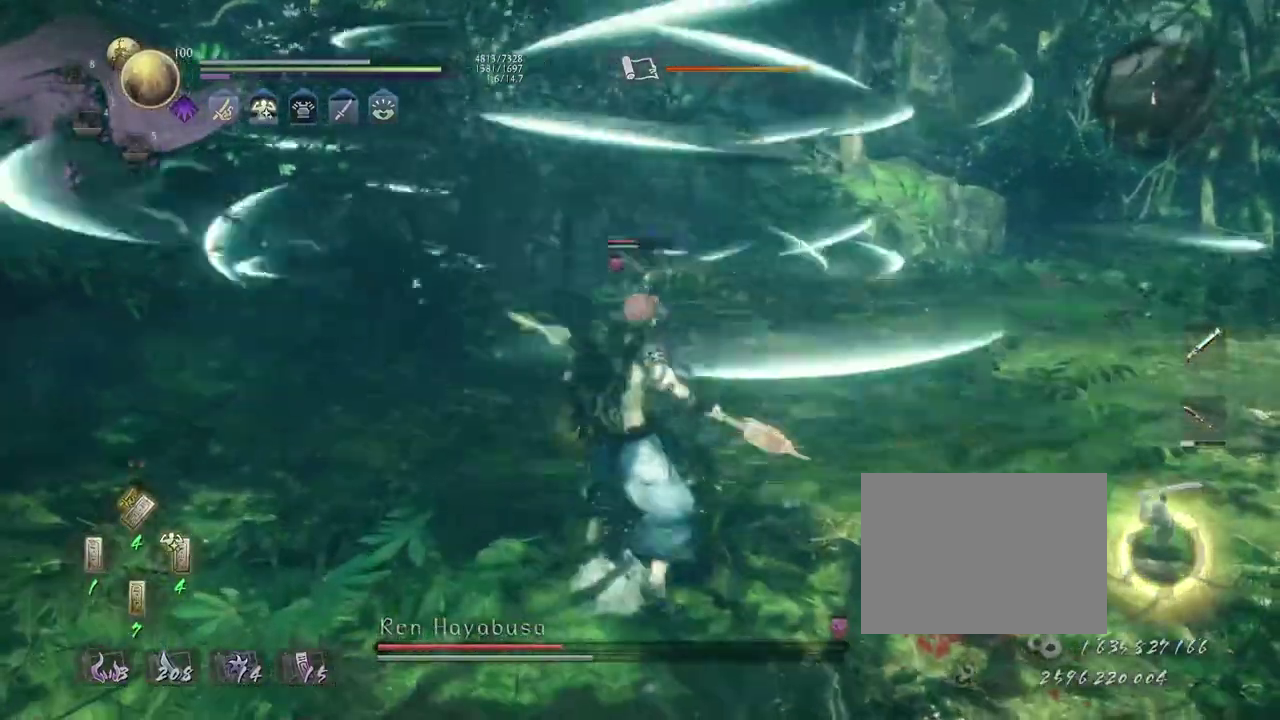
{"dt_ms": 800, "buttons": [], "left_stick": "left", "right_stick": "center", "events": [[17, "CROSS", "up"], [67, "L1", "up"], [67, "left_stick", "center"], [117, "SQUARE", "down"], [183, "SQUARE", "up"], [250, "SQUARE", "down"], [350, "R1", "down"], [383, "SQUARE", "up"], [467, "SQUARE", "down"], [517, "R1", "up"], [517, "SQUARE", "up"], [650, "left_stick", "left"]]}
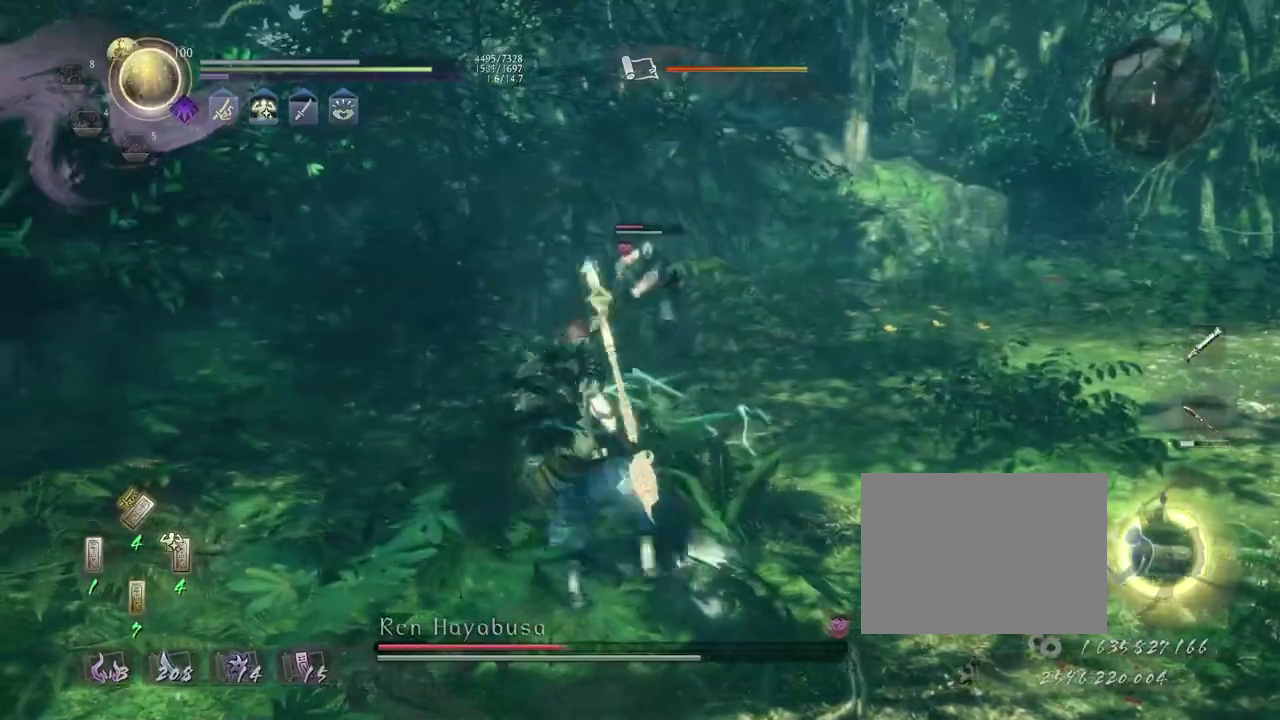
{"dt_ms": 400, "buttons": [], "left_stick": "center", "right_stick": "center", "events": [[33, "left_stick", "up-right"], [150, "L1", "down"], [167, "left_stick", "down-right"], [217, "CROSS", "down"], [333, "CROSS", "up"], [333, "L1", "up"], [350, "left_stick", "center"]]}
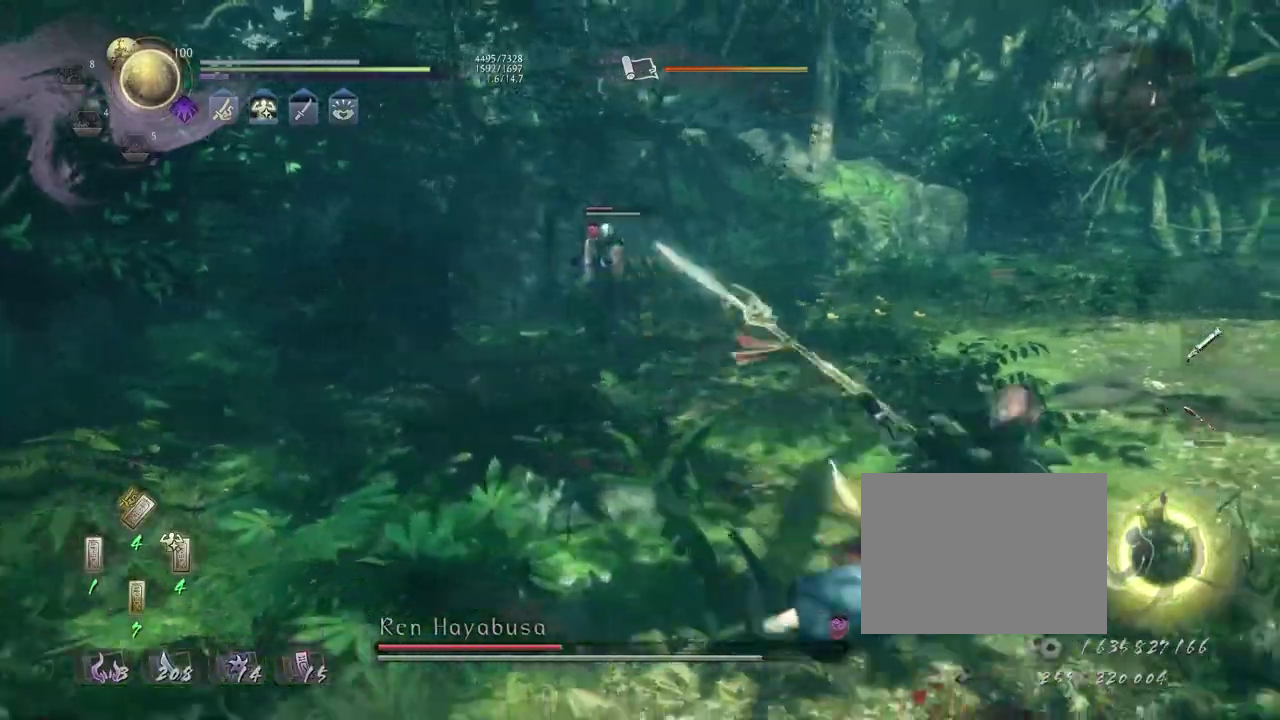
{"dt_ms": 300, "buttons": [], "left_stick": "center", "right_stick": "center", "events": [[33, "SQUARE", "down"], [100, "SQUARE", "up"], [183, "SQUARE", "down"], [283, "SQUARE", "up"]]}
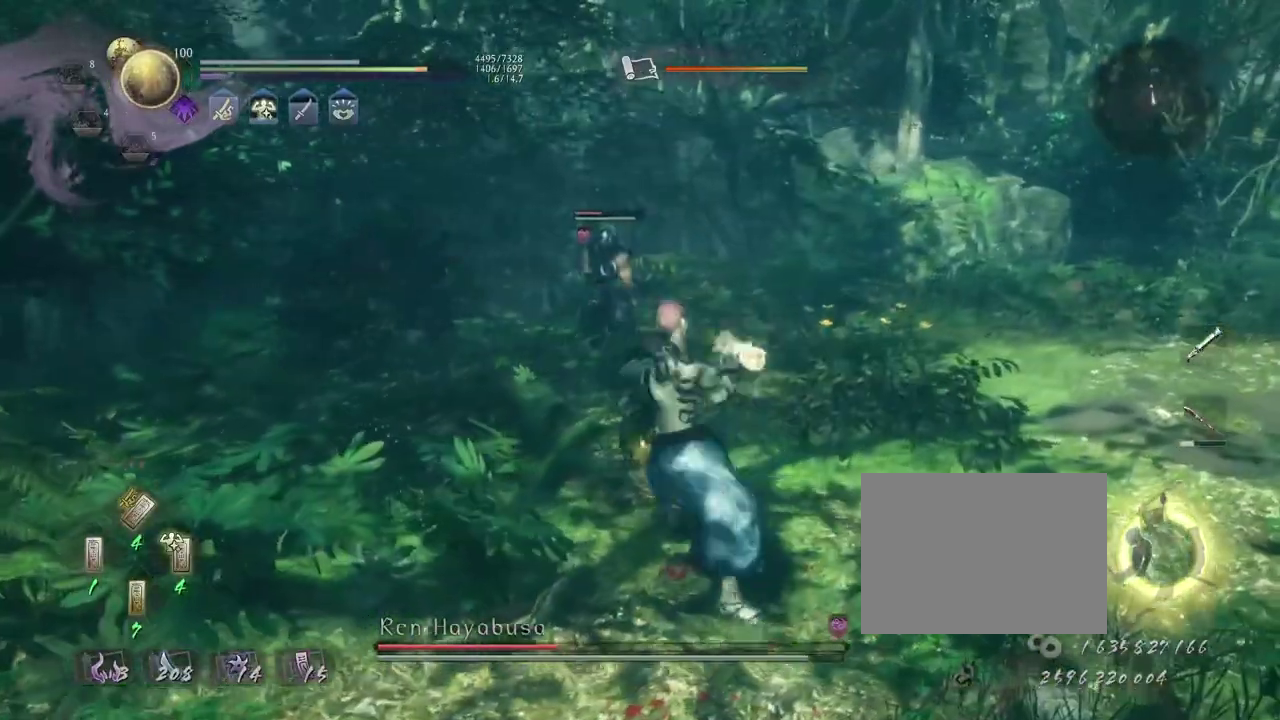
{"dt_ms": 800, "buttons": ["TRIANGLE"], "left_stick": "center", "right_stick": "center", "events": [[67, "SQUARE", "down"], [167, "SQUARE", "up"], [233, "SQUARE", "down"], [333, "SQUARE", "up"], [600, "TRIANGLE", "down"], [650, "TRIANGLE", "up"], [750, "TRIANGLE", "down"]]}
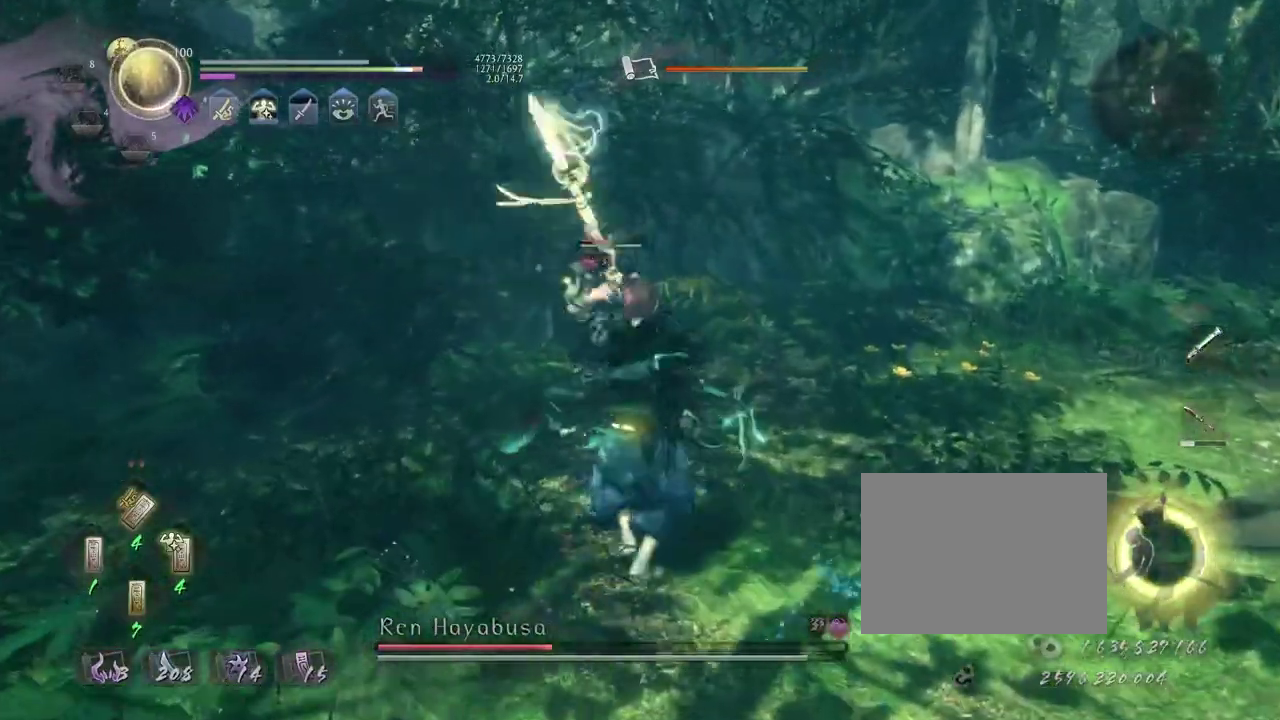
{"dt_ms": 400, "buttons": [], "left_stick": "center", "right_stick": "center", "events": [[17, "TRIANGLE", "up"]]}
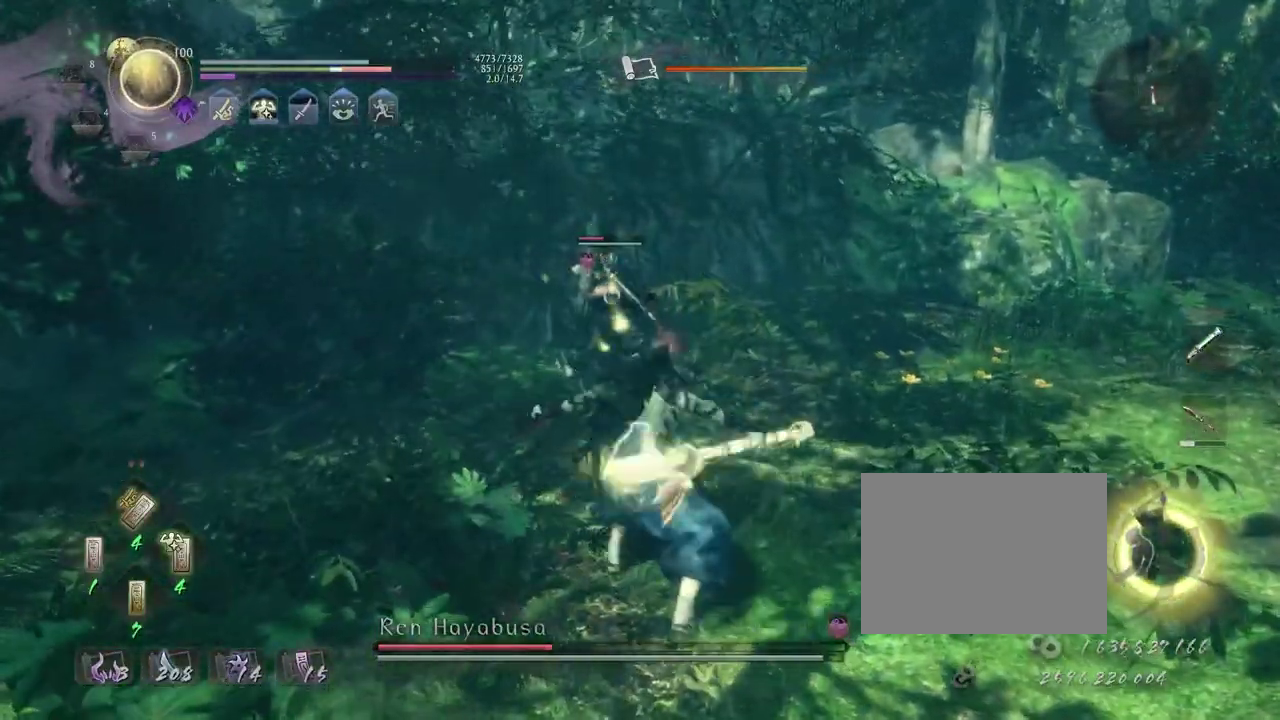
{"dt_ms": 300, "buttons": ["R1"], "left_stick": "center", "right_stick": "center", "events": [[200, "R1", "down"], [217, "CROSS", "down"], [300, "CROSS", "up"]]}
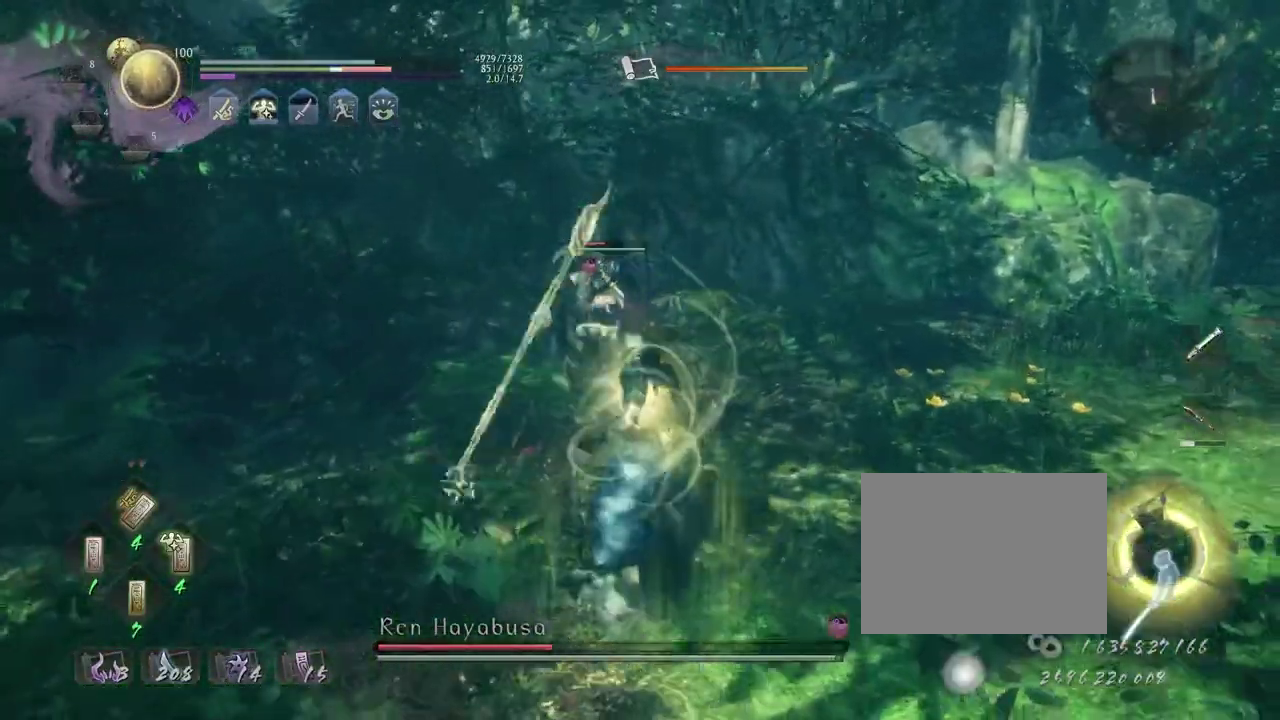
{"dt_ms": 800, "buttons": [], "left_stick": "center", "right_stick": "center", "events": [[33, "R1", "up"], [83, "R1", "down"], [100, "CROSS", "down"], [183, "CROSS", "up"], [217, "R1", "up"]]}
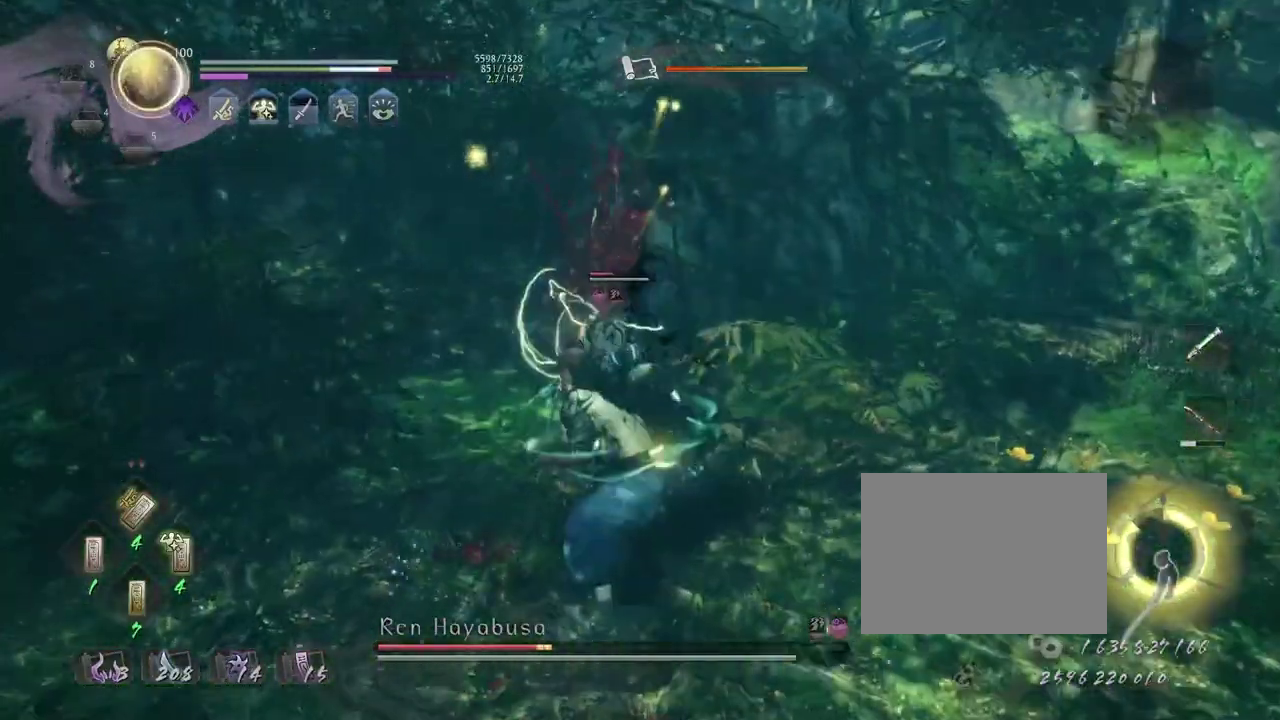
{"dt_ms": 400, "buttons": ["SQUARE", "L1"], "left_stick": "center", "right_stick": "center", "events": [[100, "R1", "down"], [183, "CROSS", "down"], [233, "R1", "up"], [250, "CROSS", "up"], [267, "L1", "down"], [350, "SQUARE", "down"]]}
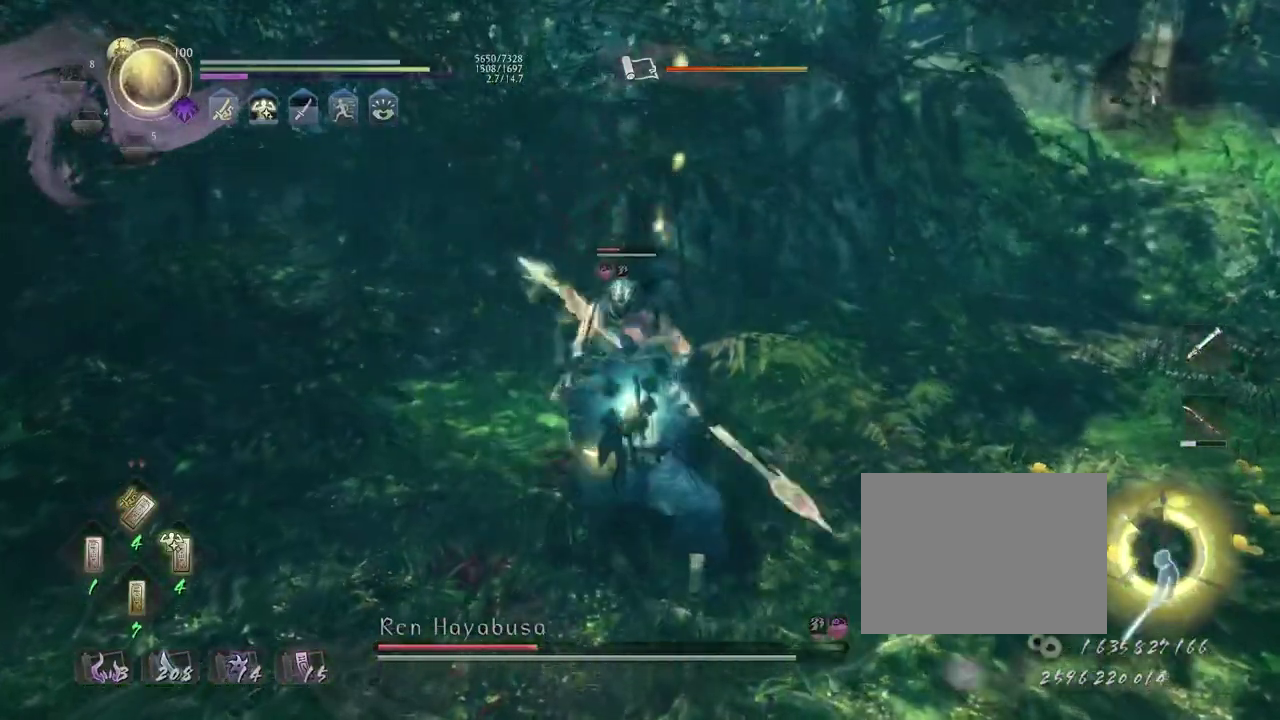
{"dt_ms": 400, "buttons": [], "left_stick": "center", "right_stick": "center", "events": [[33, "SQUARE", "up"], [67, "L1", "up"]]}
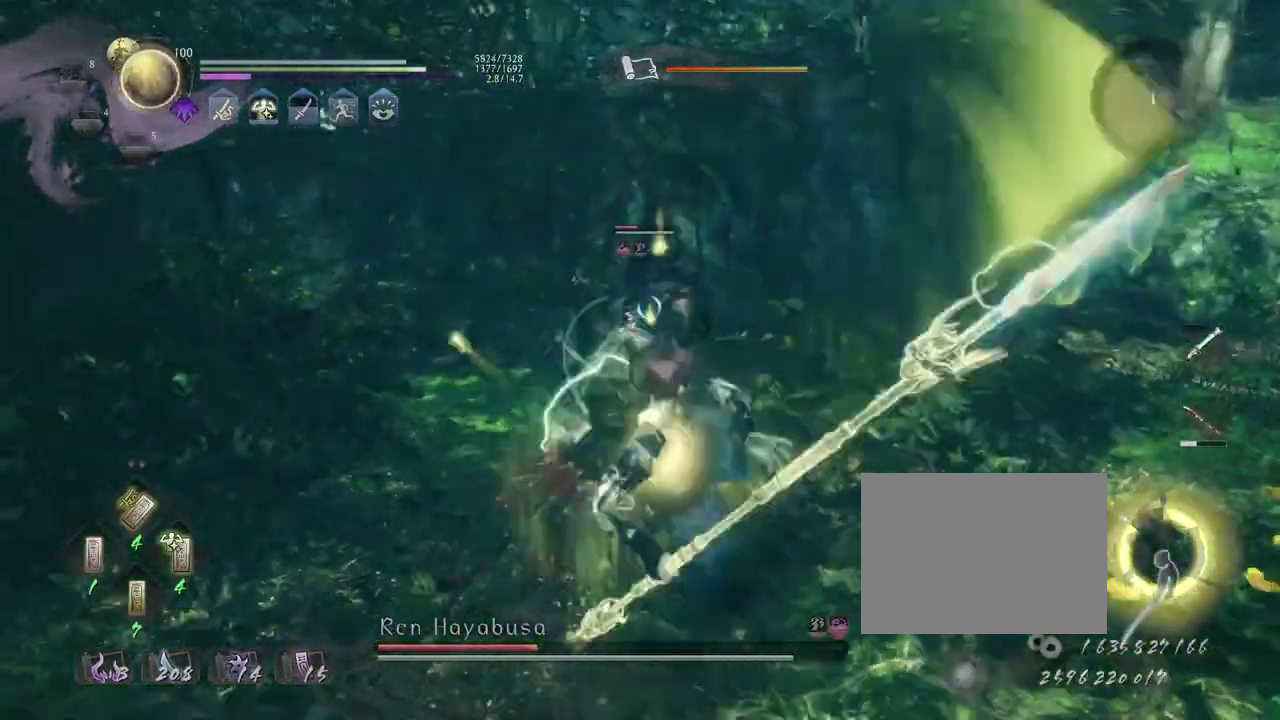
{"dt_ms": 700, "buttons": ["SQUARE", "R1"], "left_stick": "center", "right_stick": "center", "events": [[567, "R1", "down"], [683, "SQUARE", "down"]]}
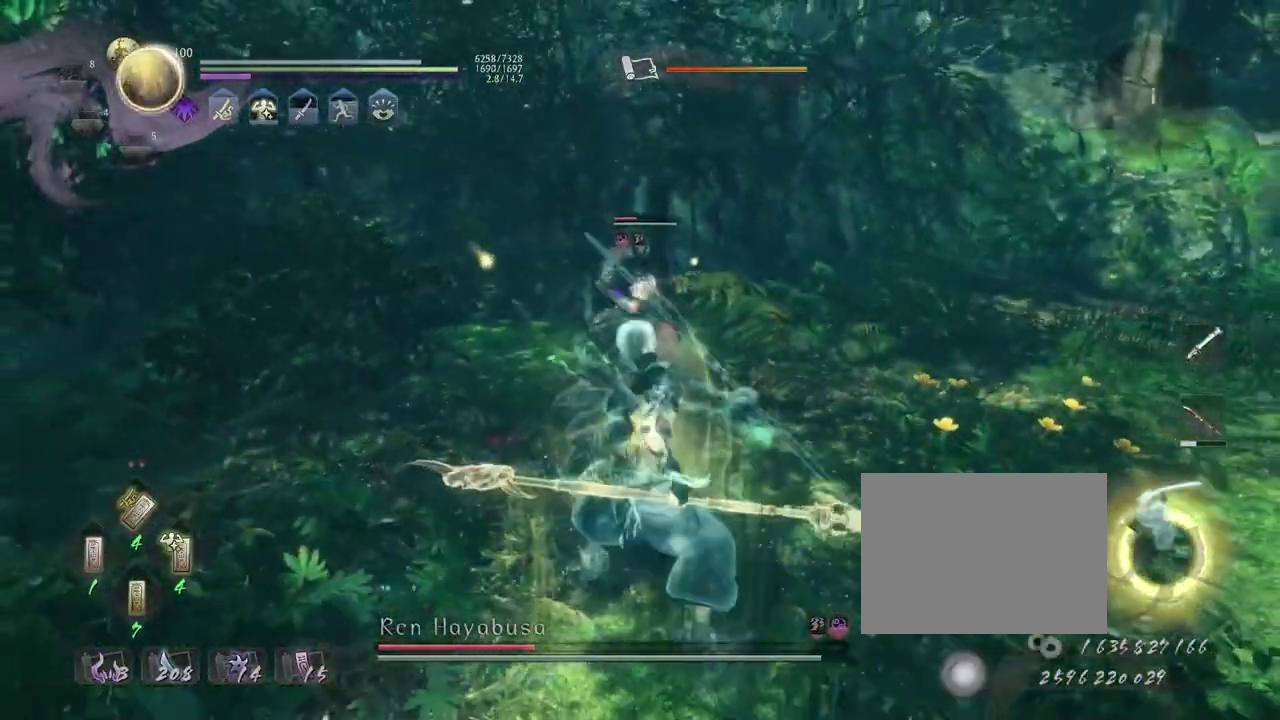
{"dt_ms": 400, "buttons": ["L1"], "left_stick": "center", "right_stick": "center", "events": [[183, "DPAD_RIGHT", "down"], [250, "DPAD_RIGHT", "up"], [317, "R1", "up"], [333, "SQUARE", "up"], [400, "L1", "down"]]}
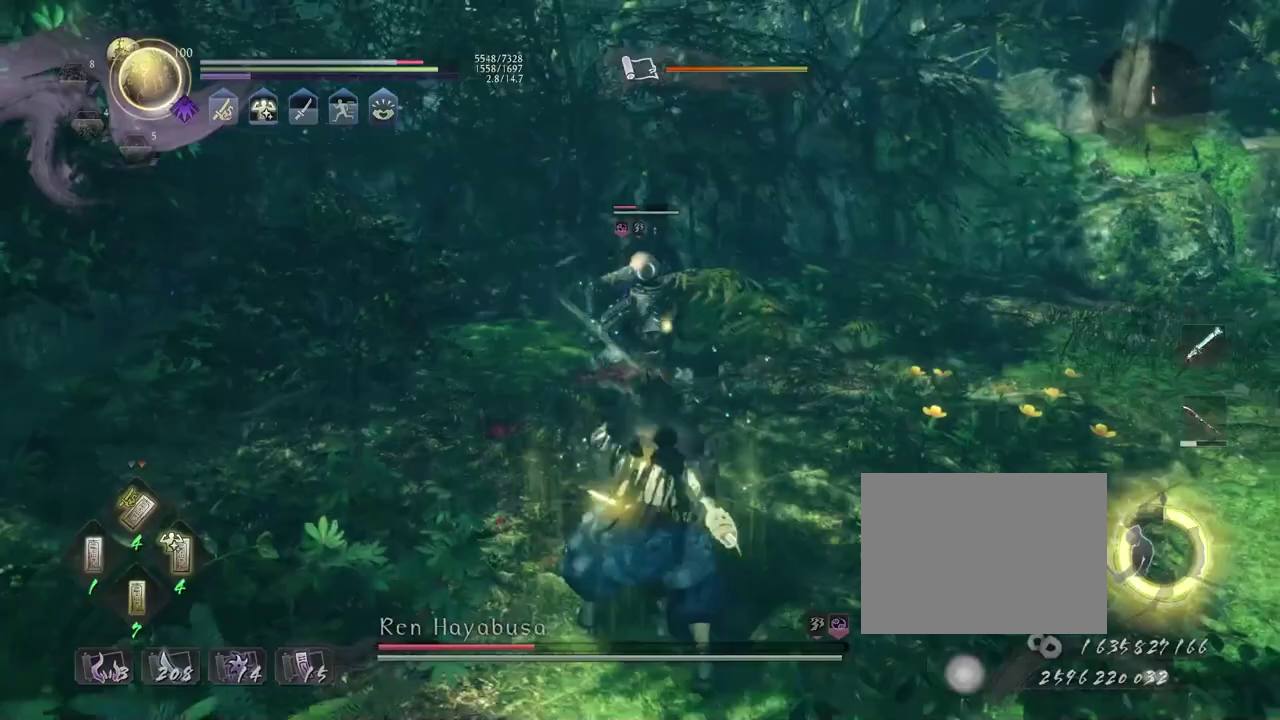
{"dt_ms": 400, "buttons": ["L1"], "left_stick": "left", "right_stick": "center", "events": [[83, "left_stick", "left"], [150, "CROSS", "down"], [233, "CROSS", "up"]]}
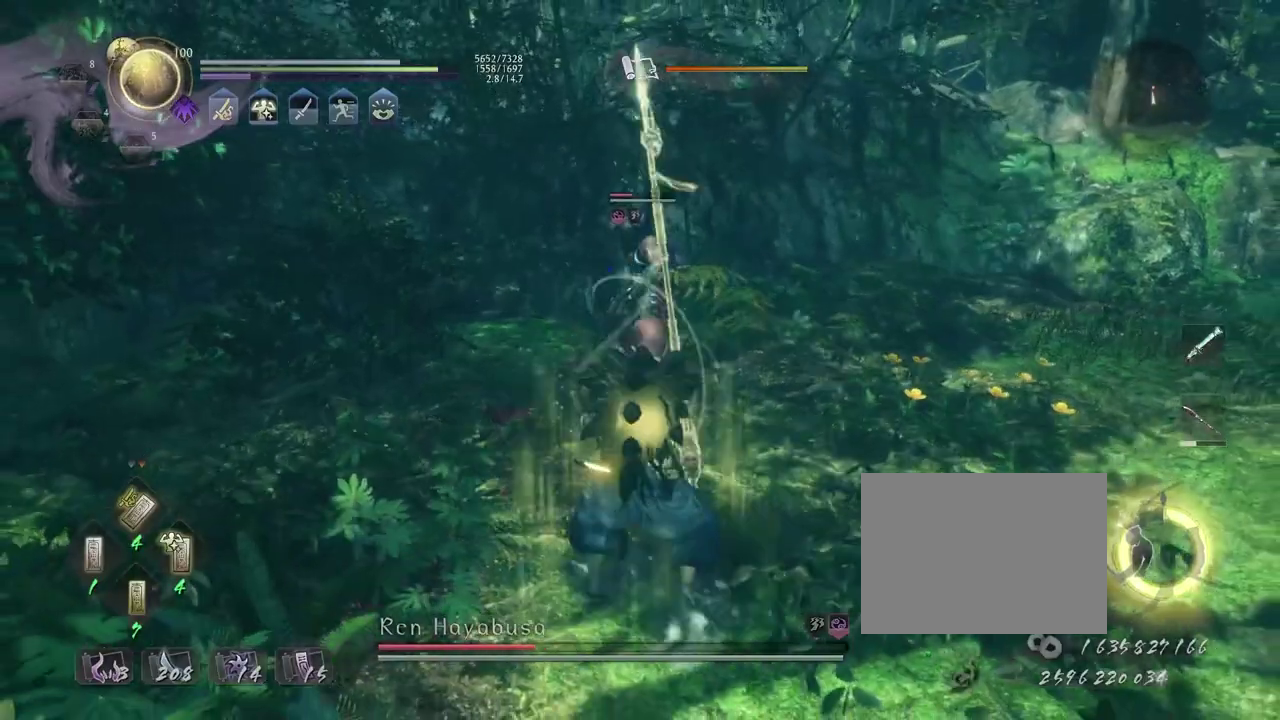
{"dt_ms": 700, "buttons": ["L1", "R1"], "left_stick": "center", "right_stick": "center", "events": [[250, "CROSS", "down"], [333, "CROSS", "up"], [383, "left_stick", "center"], [433, "left_stick", "down-left"], [450, "R1", "down"], [567, "left_stick", "center"], [600, "DPAD_RIGHT", "down"], [700, "DPAD_RIGHT", "up"]]}
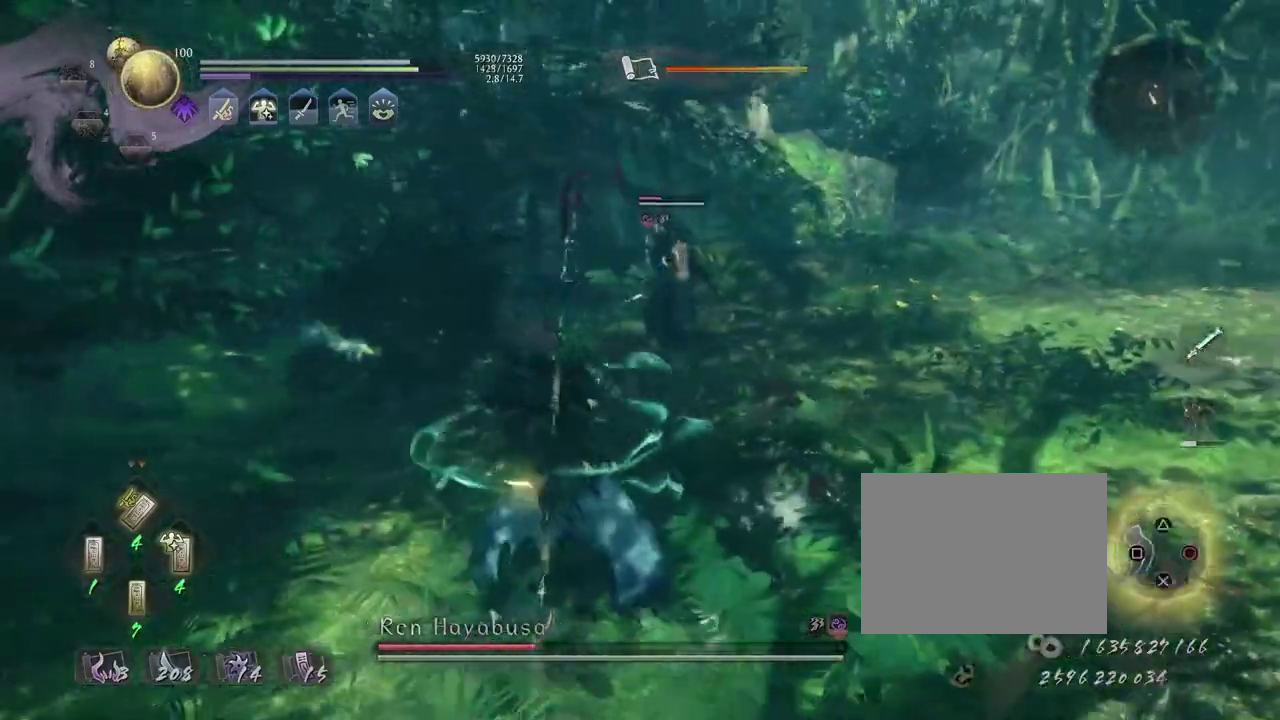
{"dt_ms": 400, "buttons": ["CROSS", "L1", "R1"], "left_stick": "center", "right_stick": "center", "events": [[350, "CROSS", "down"]]}
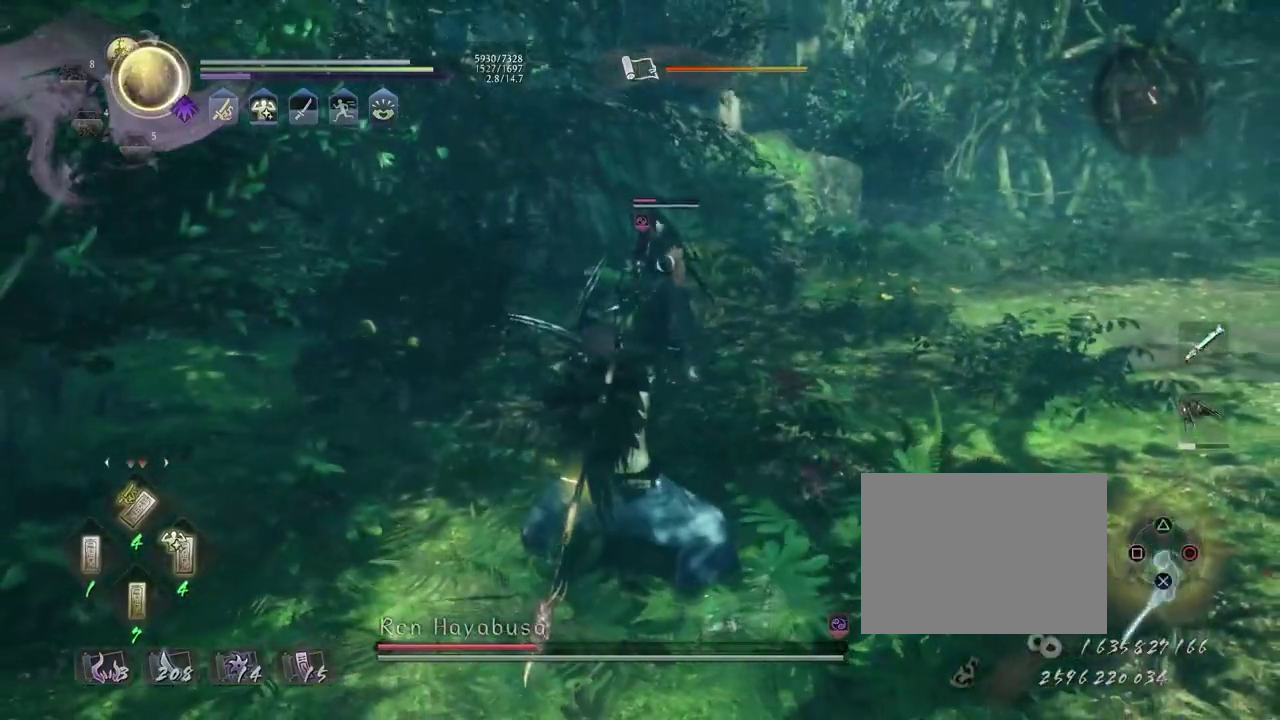
{"dt_ms": 400, "buttons": [], "left_stick": "center", "right_stick": "center", "events": [[33, "CROSS", "up"], [67, "R1", "up"], [167, "left_stick", "up-left"], [267, "left_stick", "down-right"], [283, "L1", "up"], [383, "left_stick", "center"]]}
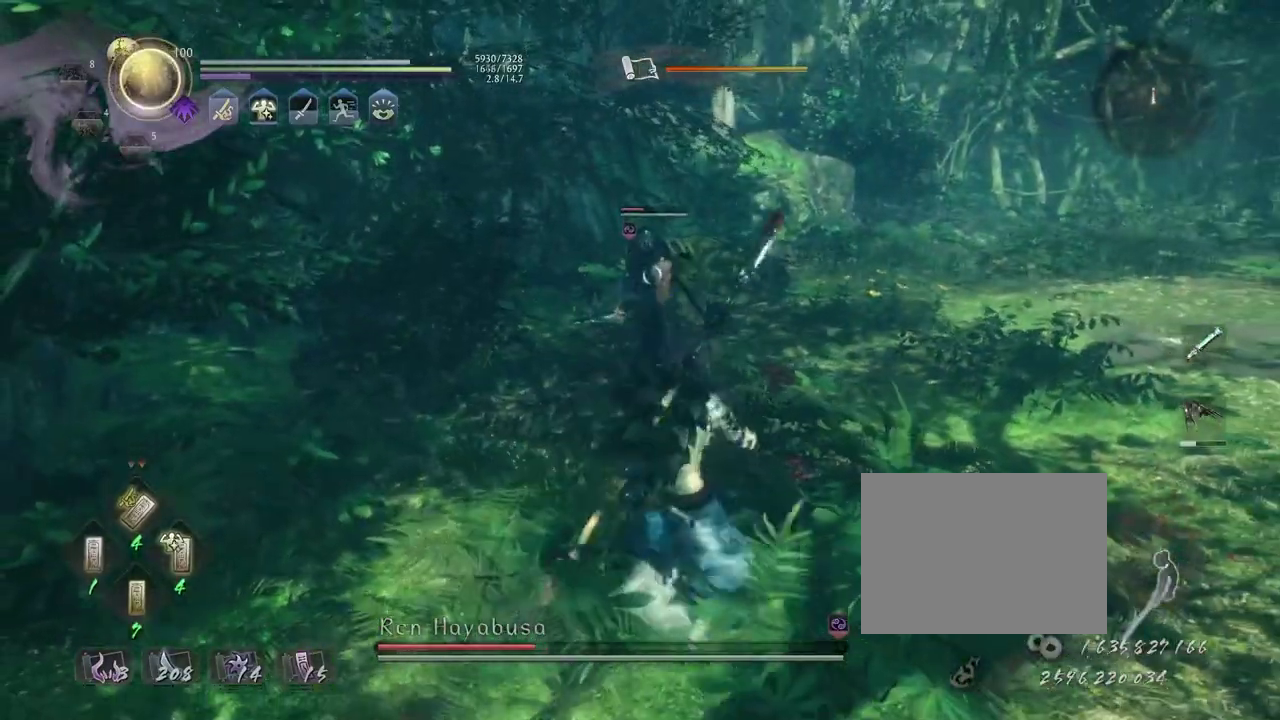
{"dt_ms": 700, "buttons": ["L1"], "left_stick": "up", "right_stick": "center", "events": [[17, "TRIANGLE", "down"], [383, "TRIANGLE", "up"], [600, "left_stick", "up"], [617, "L1", "down"]]}
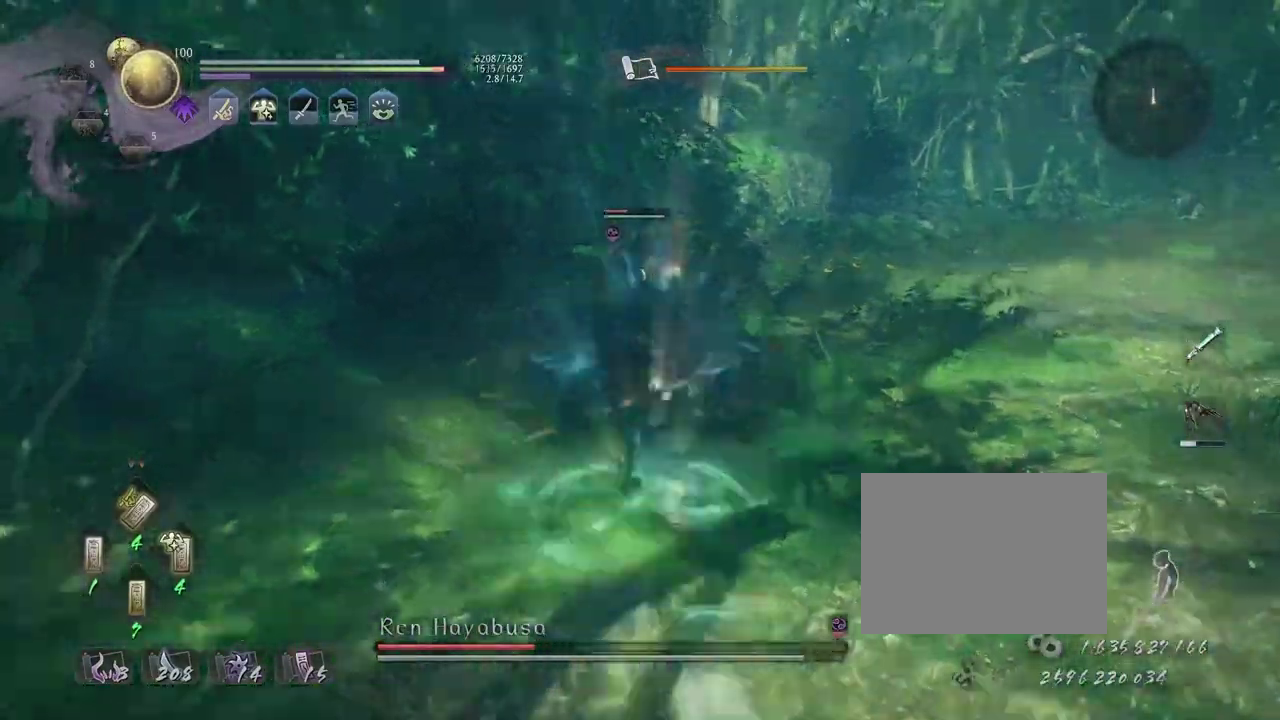
{"dt_ms": 400, "buttons": ["TRIANGLE", "L1"], "left_stick": "up", "right_stick": "center", "events": [[67, "TRIANGLE", "down"]]}
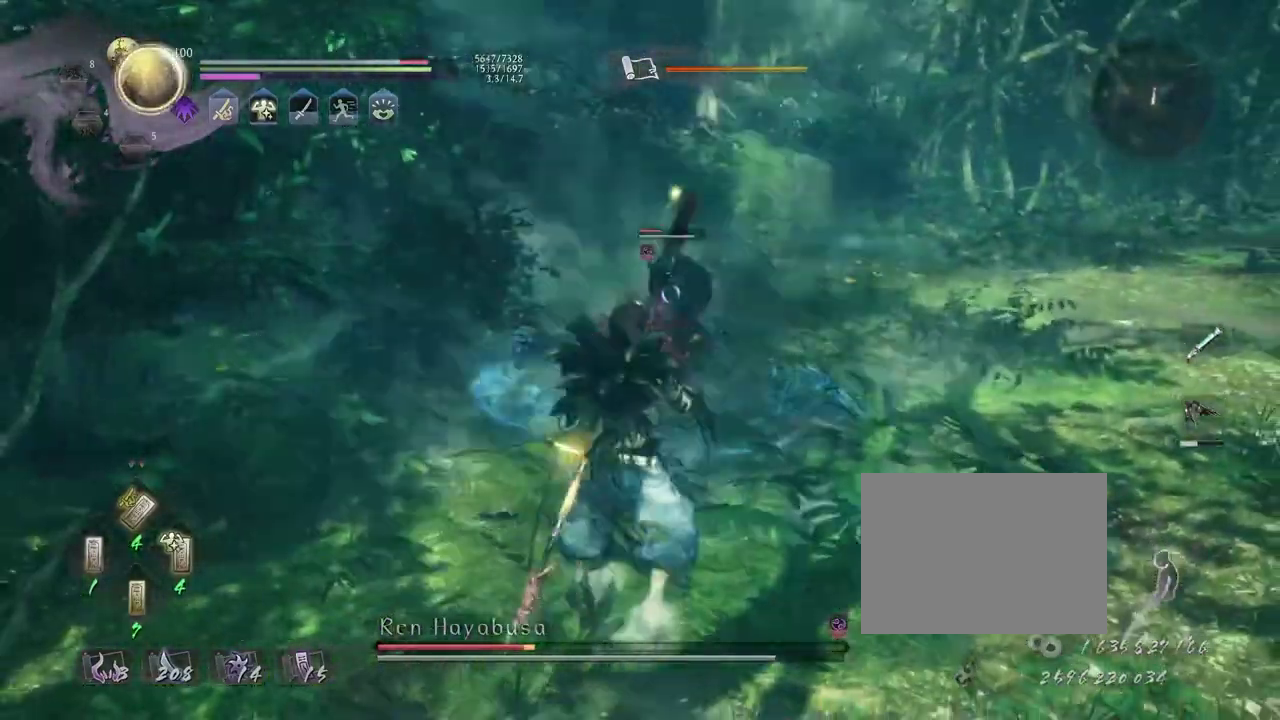
{"dt_ms": 500, "buttons": ["R1"], "left_stick": "center", "right_stick": "center", "events": [[100, "L1", "up"], [100, "left_stick", "center"], [133, "TRIANGLE", "up"], [400, "R1", "down"], [417, "SQUARE", "down"], [500, "SQUARE", "up"]]}
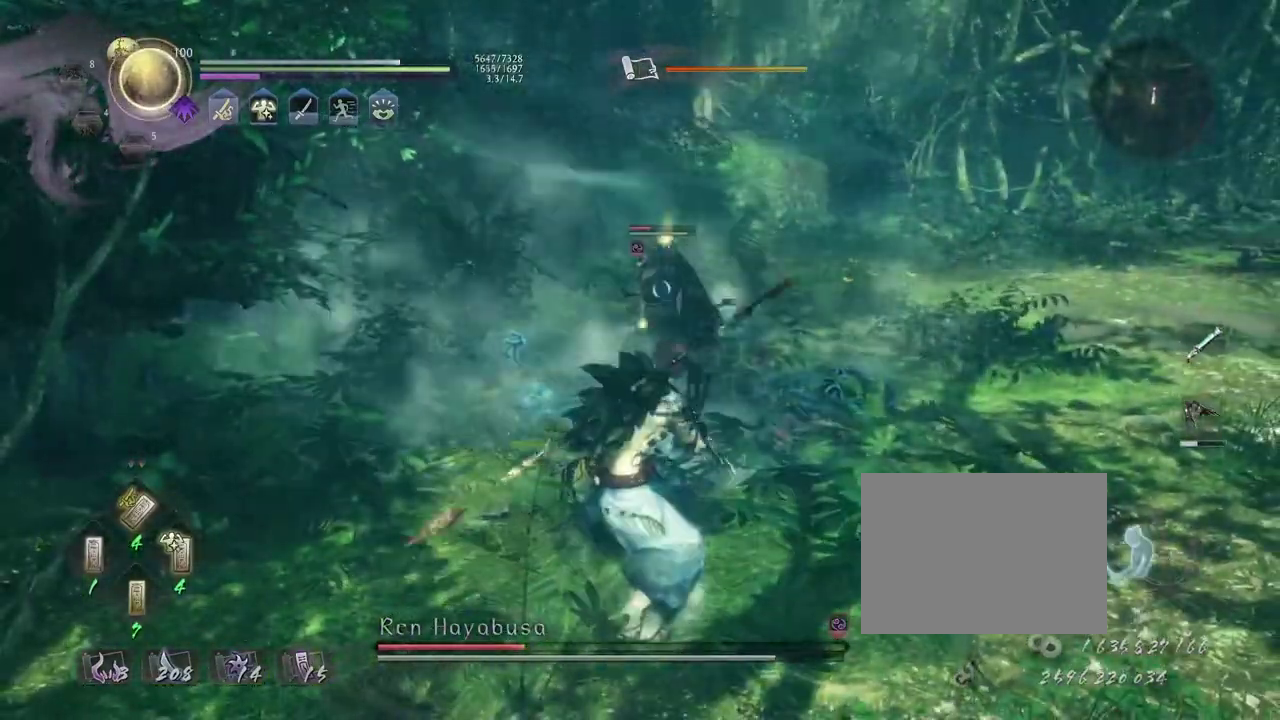
{"dt_ms": 500, "buttons": ["L1"], "left_stick": "up", "right_stick": "center", "events": [[33, "R1", "up"], [300, "left_stick", "up"], [483, "L1", "down"]]}